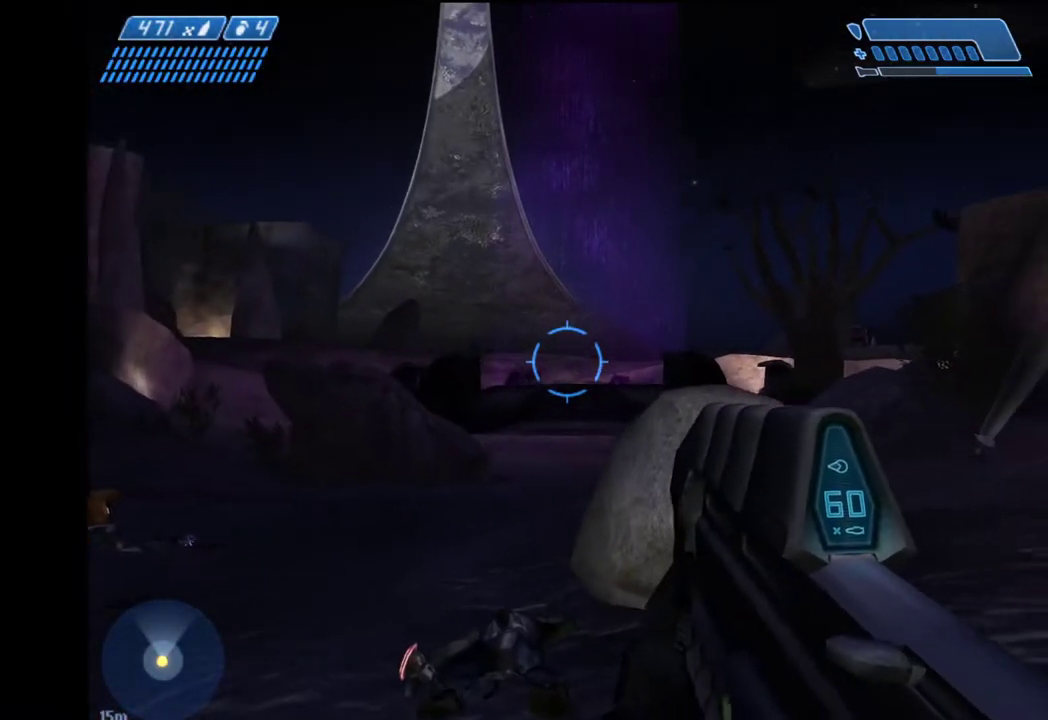
Gameplay with keyboard and mouse; each line is a JSON object with the keys and mouse buttons held at the frame after it. "events" lists presses ("down") and releases ("up") of "1", "2", "4", "a", "ctrl", "d", "e", "escape", "f", "g", "q", "r", "return", "s", "shift", "space", "tab", "w", "mouse_left" and "mouse_right" between this image and that frame as [ms after this image, input, new state], when the widget could be followed in between. "mouse_left", "mouse_right" = the "left", "right" buttons of the "mouse" list. No other keys are recorded. "mouse_move" is the direction in which the mouse moves at that frame (one of eight, or "still"), when it could be read.
{"keys": ["w"], "mouse": [], "mouse_move": "still", "events": [[200, "a", "up"], [400, "a", "down"], [400, "w", "down"], [483, "a", "up"]]}
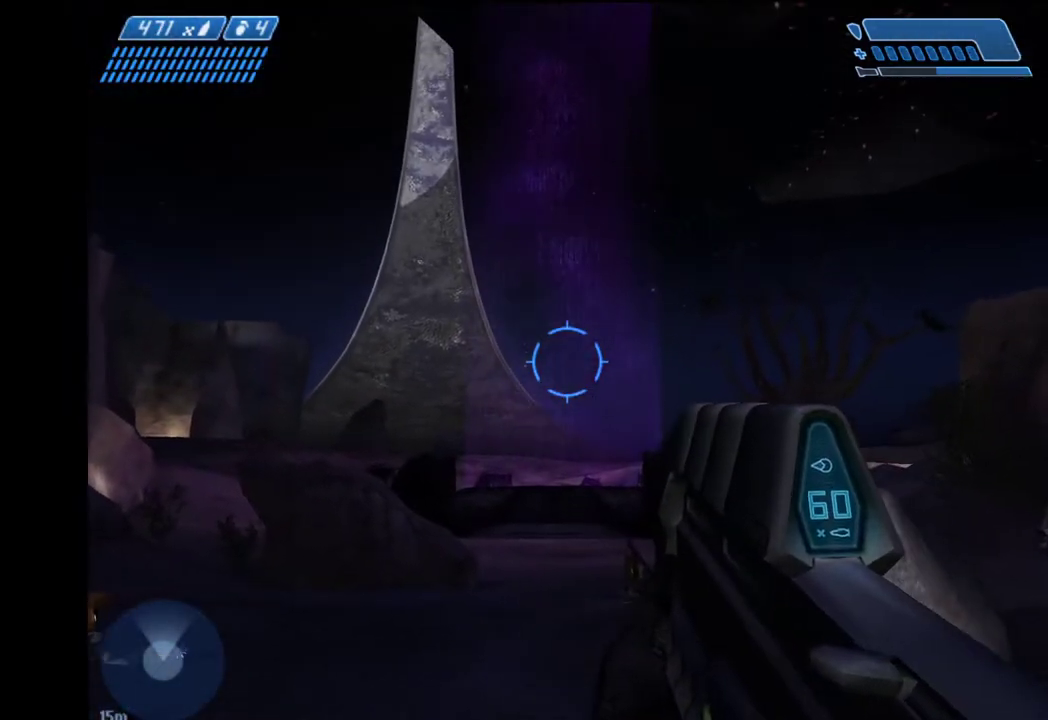
{"keys": [], "mouse": [], "mouse_move": "still", "events": [[167, "a", "down"], [367, "a", "up"], [367, "w", "up"]]}
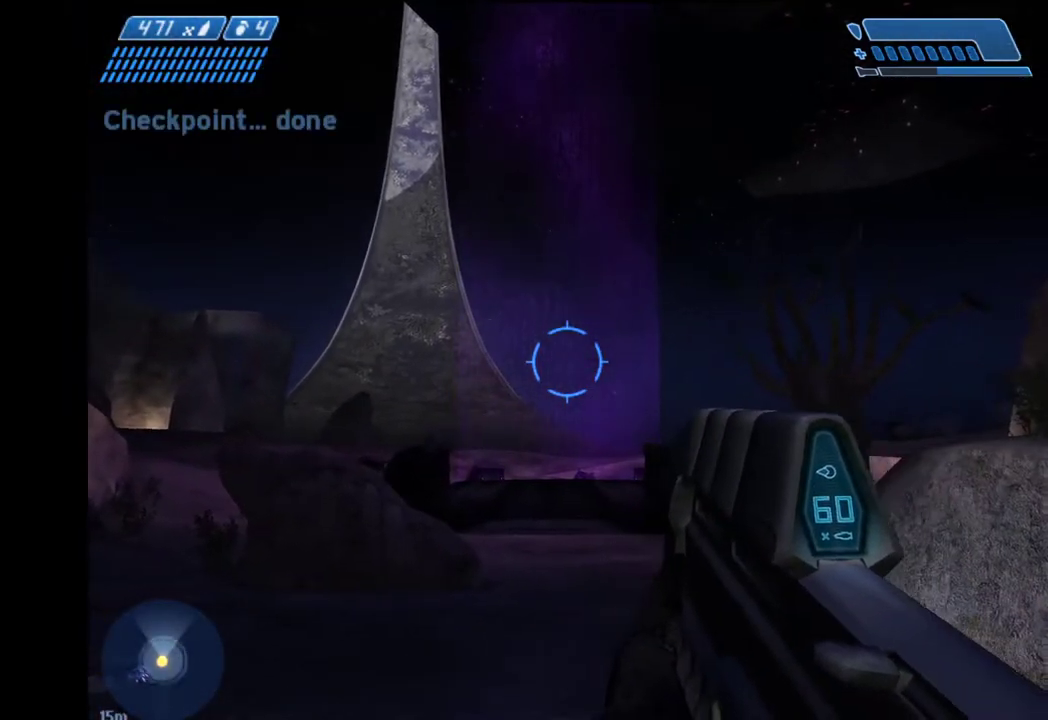
{"keys": ["w"], "mouse": [], "mouse_move": "still", "events": [[283, "w", "down"]]}
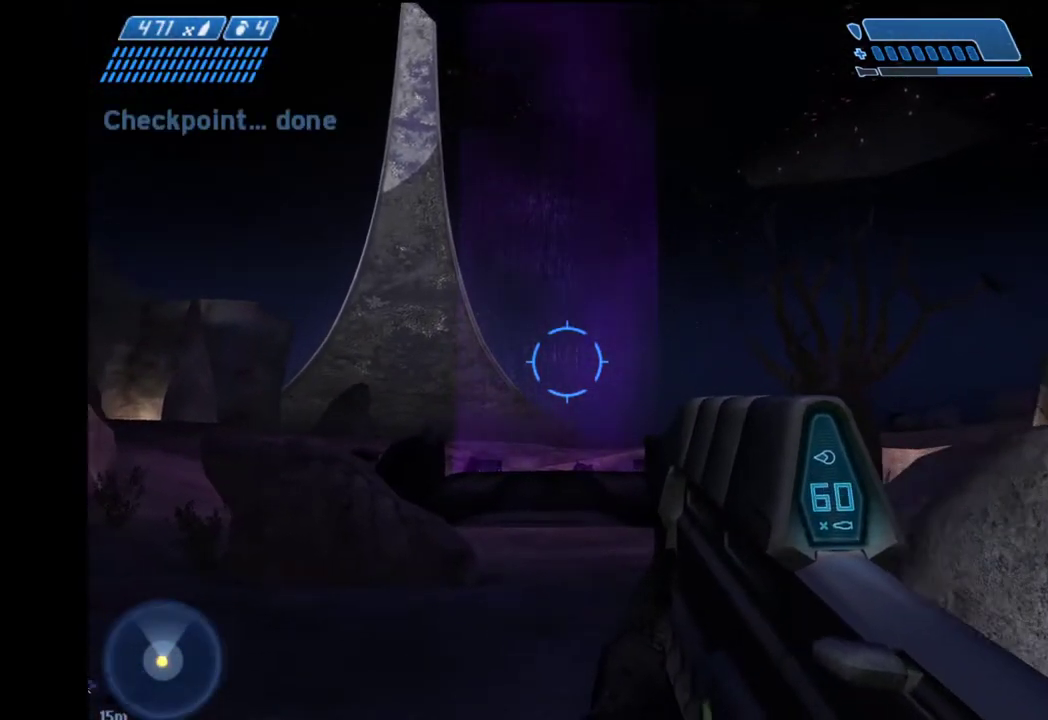
{"keys": [], "mouse": [], "mouse_move": "still", "events": [[17, "w", "up"], [300, "d", "down"], [400, "d", "up"]]}
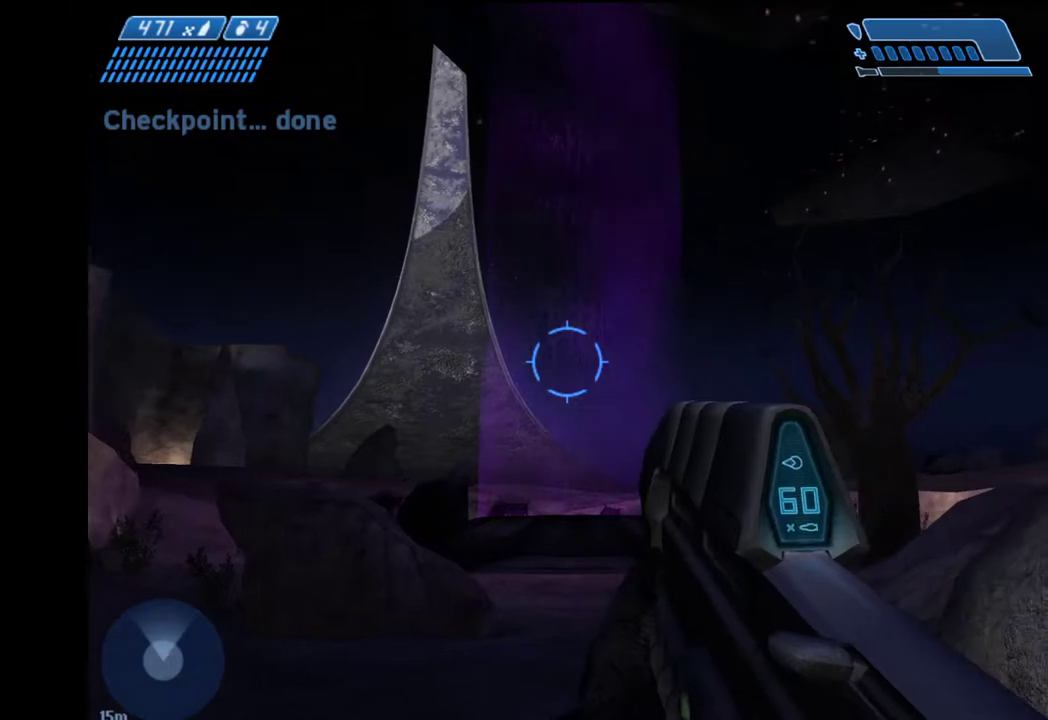
{"keys": ["w"], "mouse": [], "mouse_move": "still", "events": [[183, "w", "down"]]}
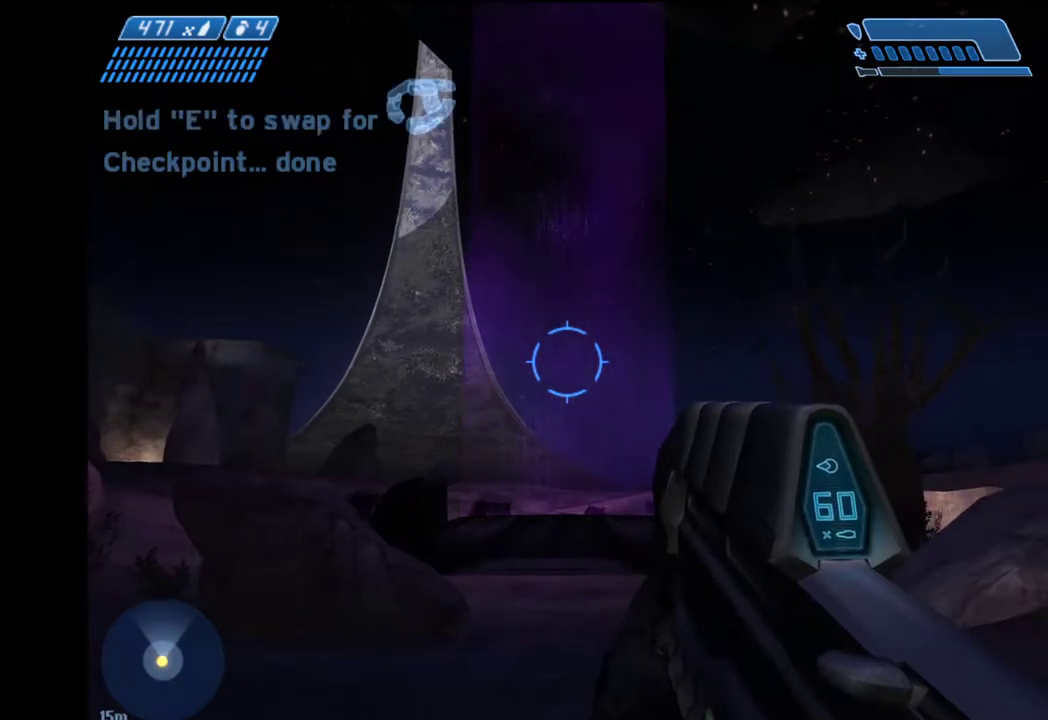
{"keys": ["w"], "mouse": [], "mouse_move": "still", "events": []}
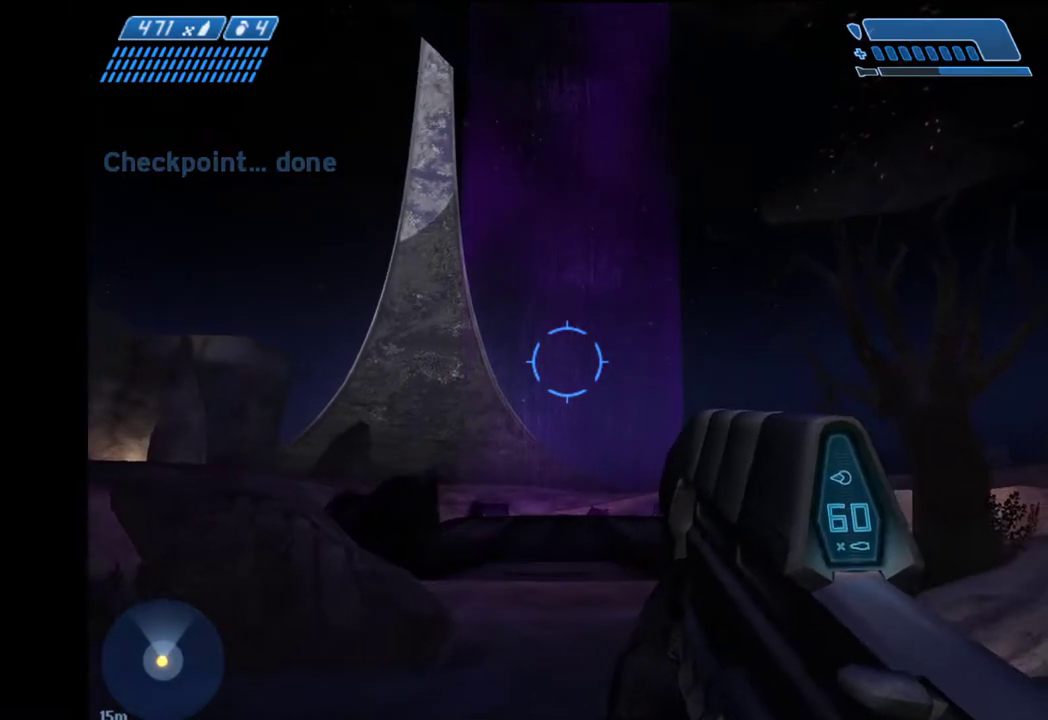
{"keys": ["w"], "mouse": [], "mouse_move": "still", "events": [[300, "space", "down"], [433, "space", "up"]]}
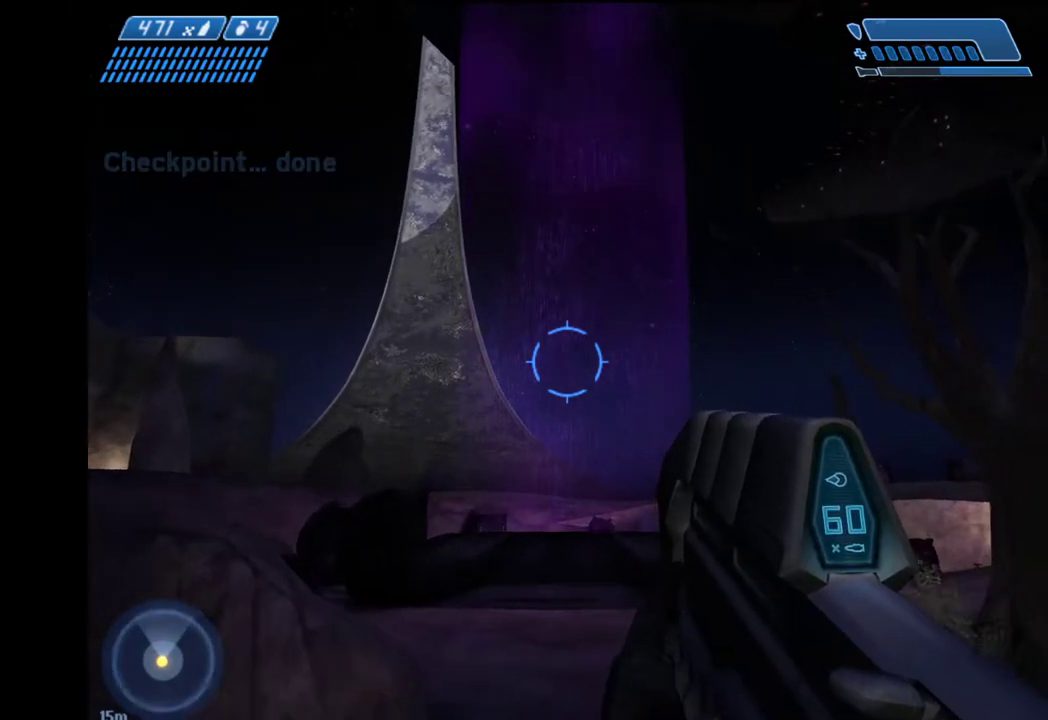
{"keys": ["w"], "mouse": [], "mouse_move": "still", "events": [[217, "g", "down"], [317, "g", "up"]]}
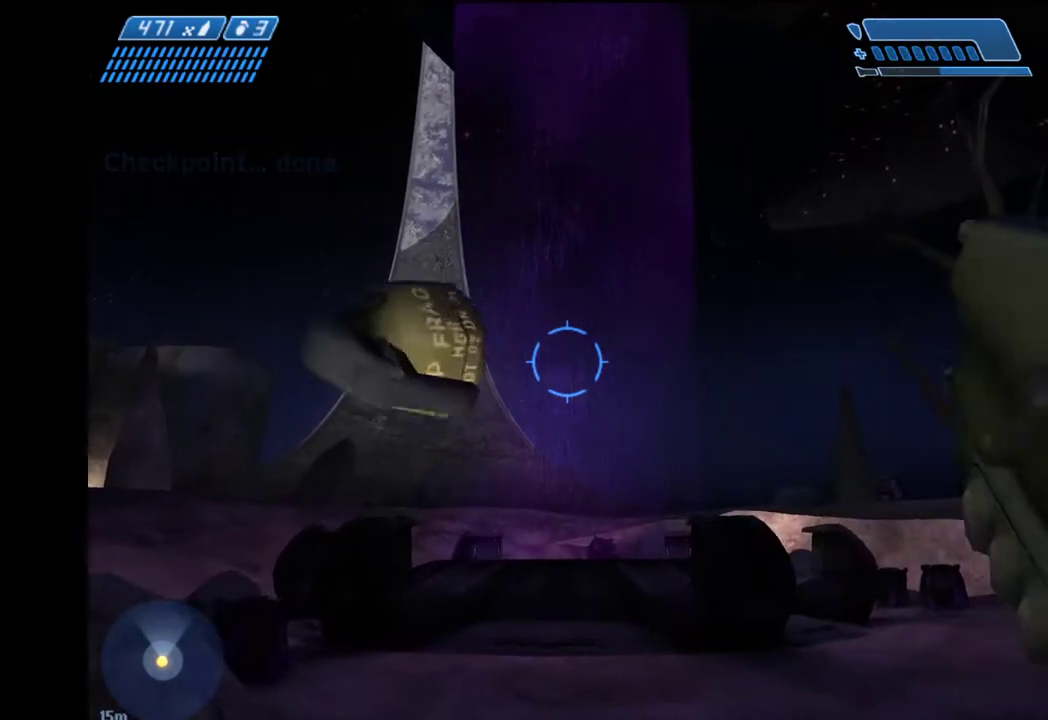
{"keys": ["w"], "mouse": [], "mouse_move": "still", "events": []}
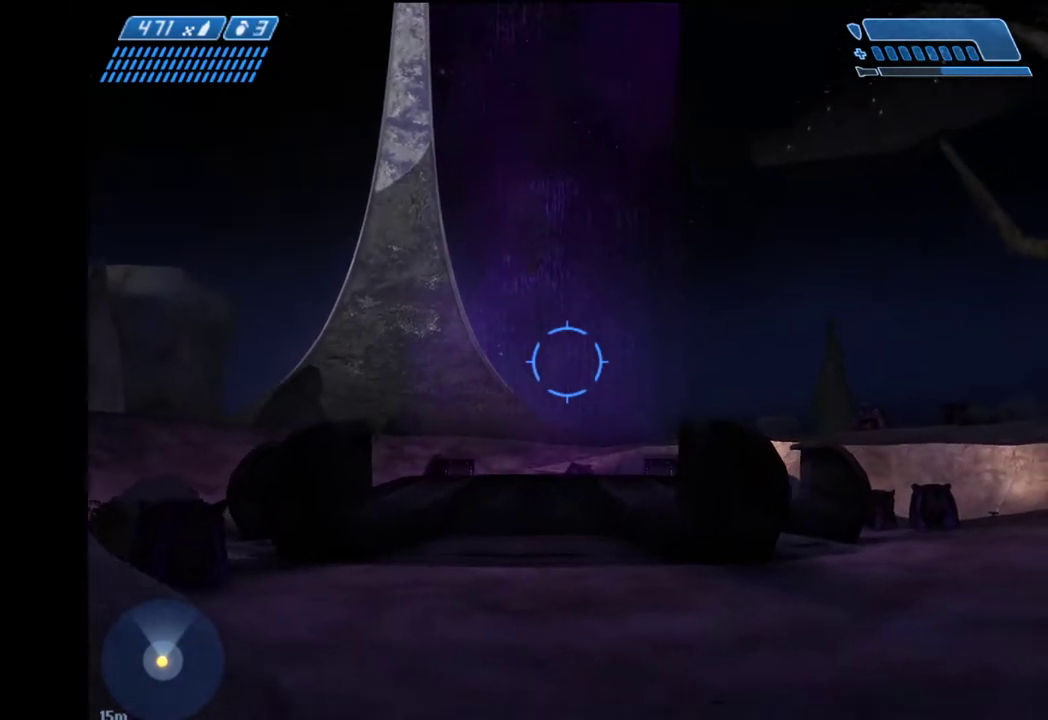
{"keys": ["w"], "mouse": [], "mouse_move": "still", "events": []}
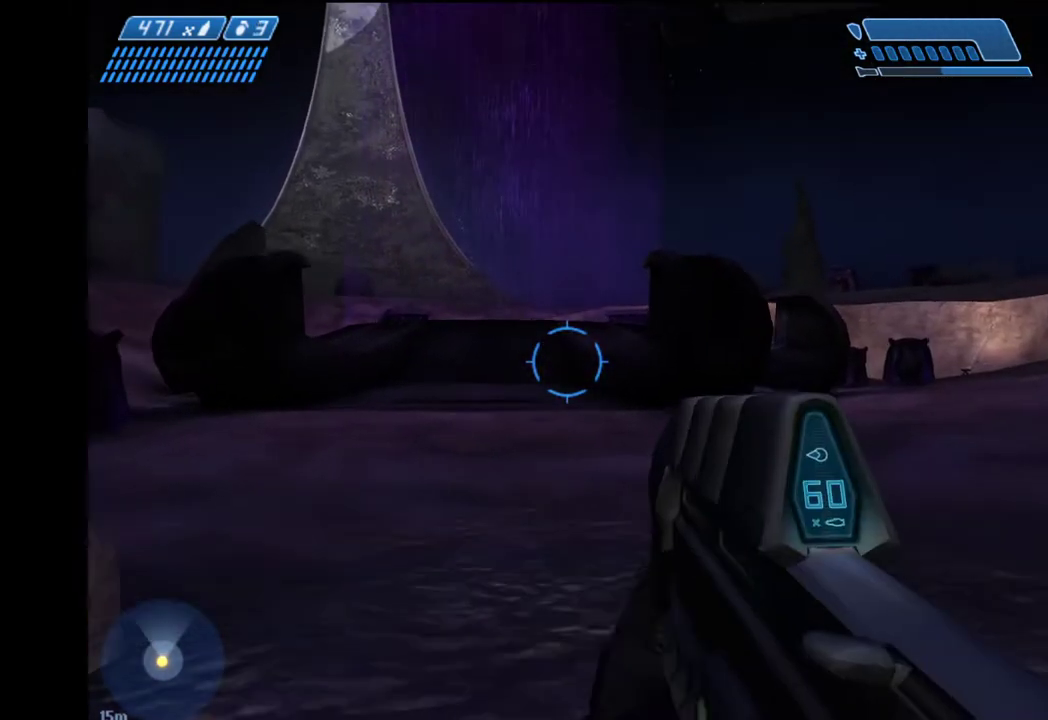
{"keys": ["w"], "mouse": [], "mouse_move": "still", "events": []}
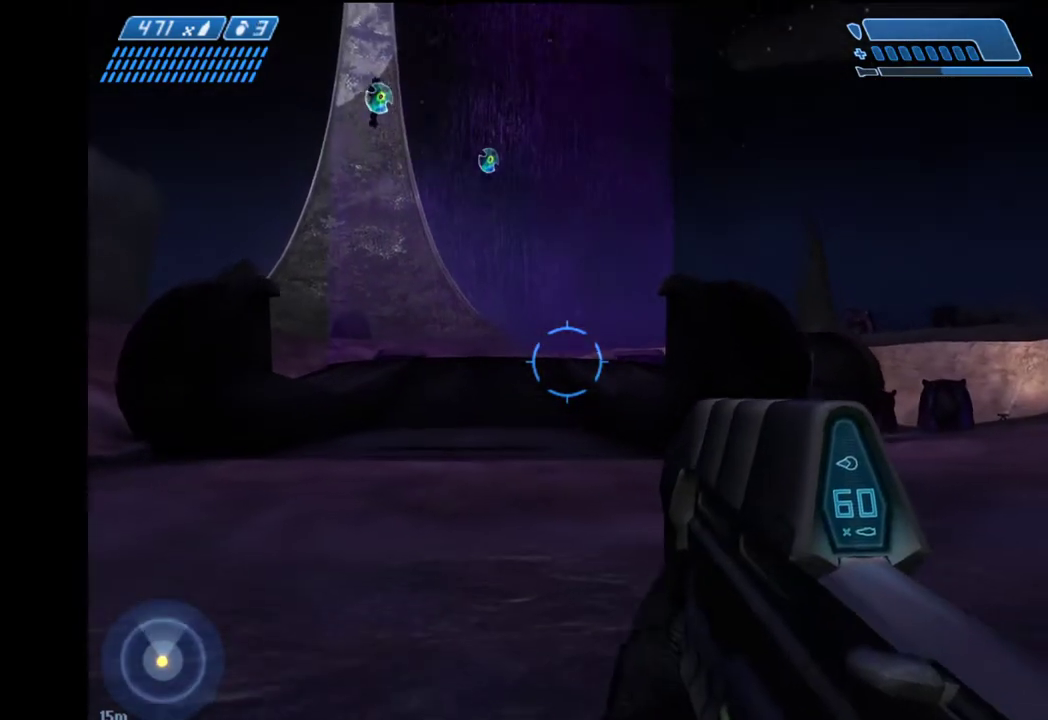
{"keys": ["d", "w"], "mouse": ["left"], "mouse_move": "left", "events": [[100, "space", "down"], [233, "d", "down"], [383, "space", "up"], [467, "mouse_left", "down"]]}
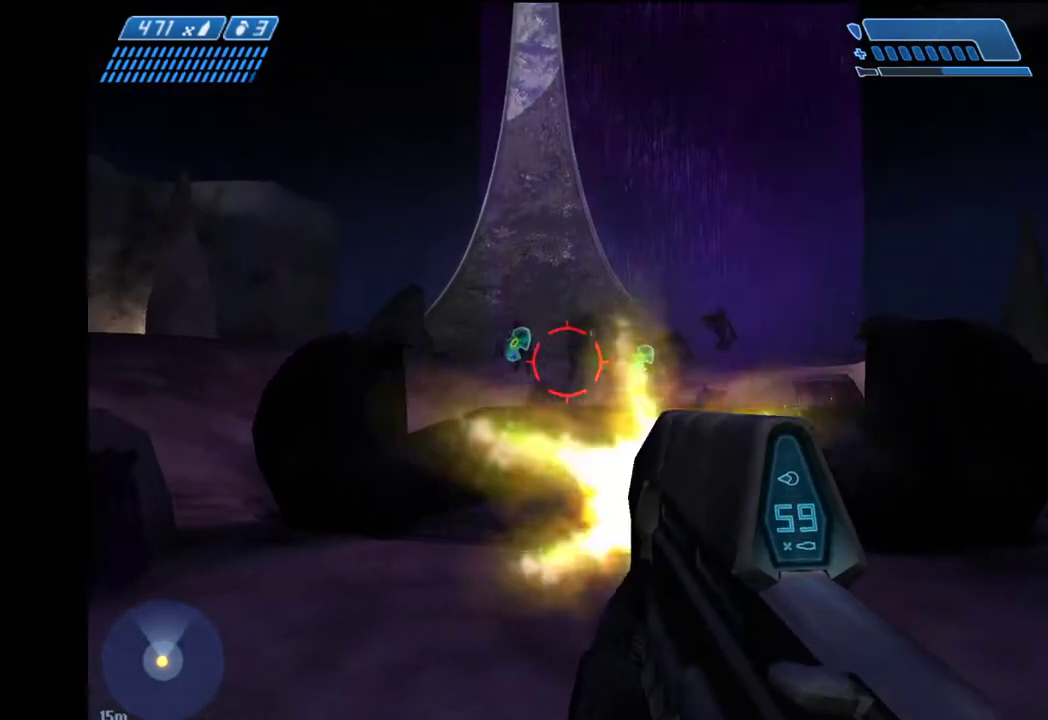
{"keys": ["d", "w"], "mouse": ["left"], "mouse_move": "still", "events": []}
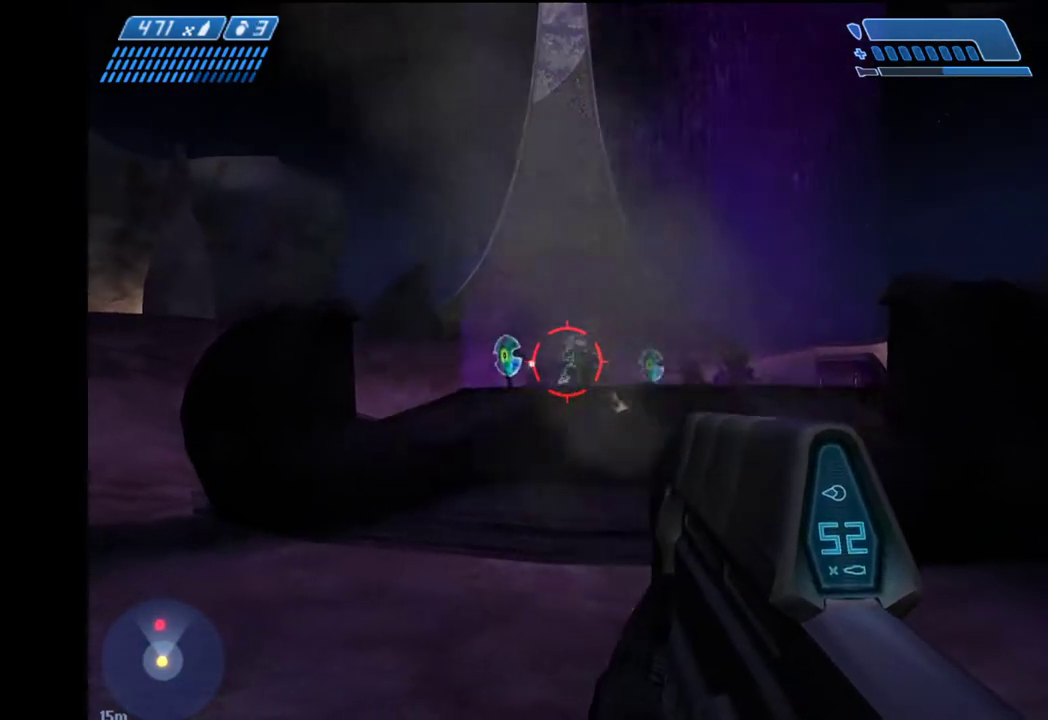
{"keys": ["space", "w"], "mouse": [], "mouse_move": "still", "events": [[267, "d", "up"], [400, "mouse_left", "up"], [500, "space", "down"]]}
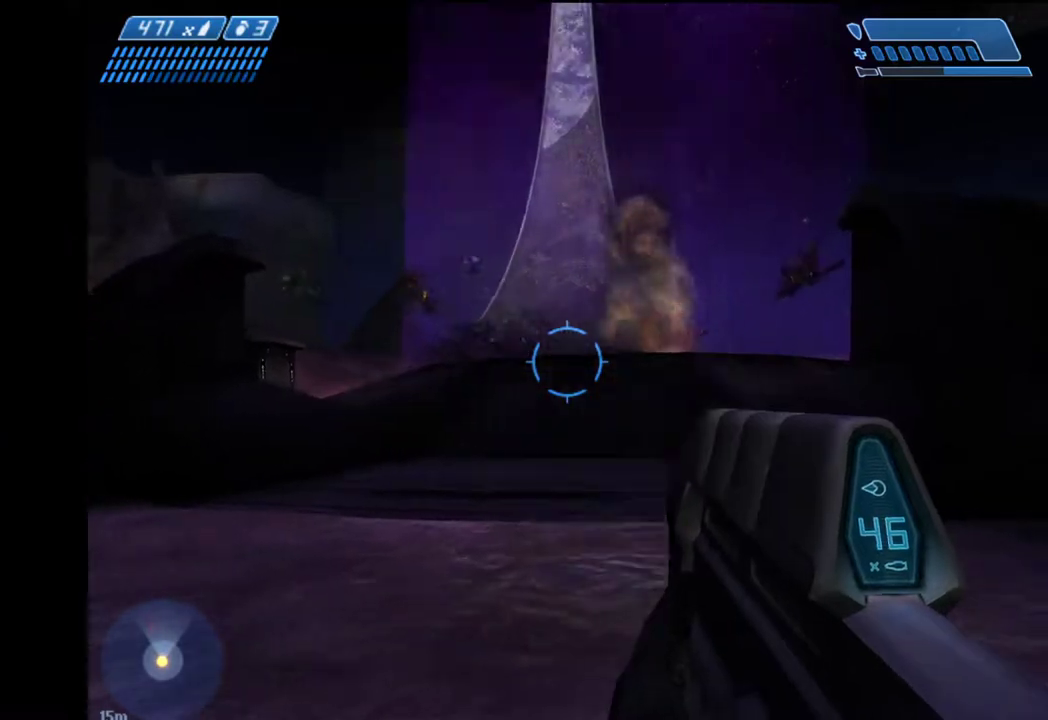
{"keys": ["g", "w"], "mouse": [], "mouse_move": "still", "events": [[50, "d", "down"], [150, "d", "up"], [233, "space", "up"], [467, "g", "down"]]}
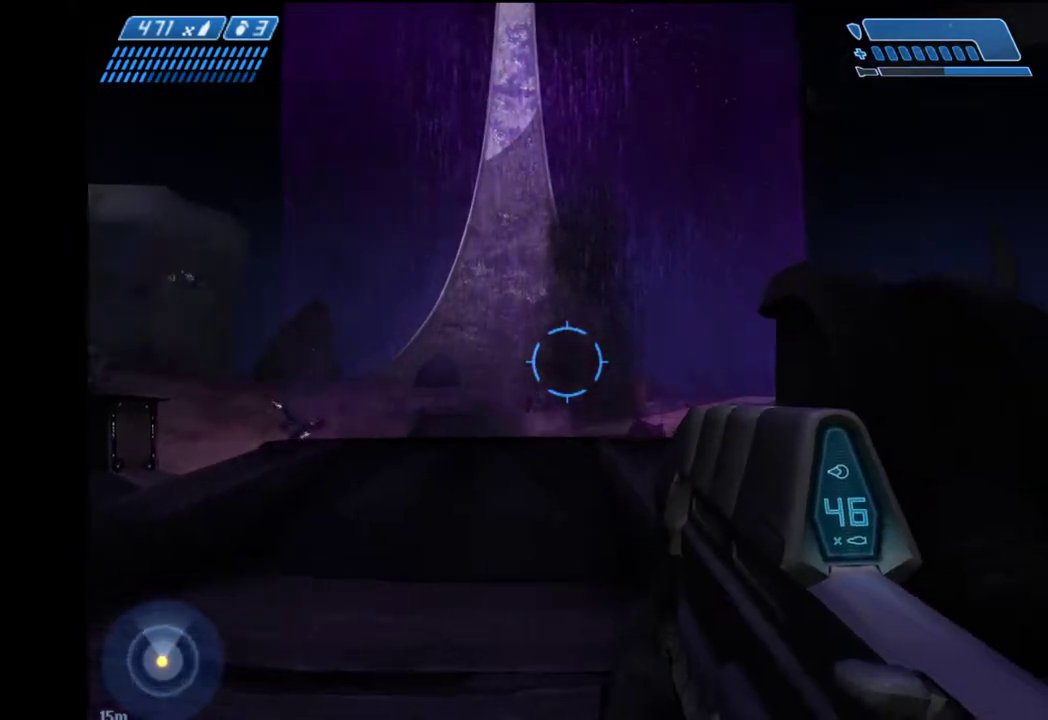
{"keys": ["a"], "mouse": [], "mouse_move": "still", "events": [[67, "a", "down"], [67, "g", "up"], [433, "w", "up"]]}
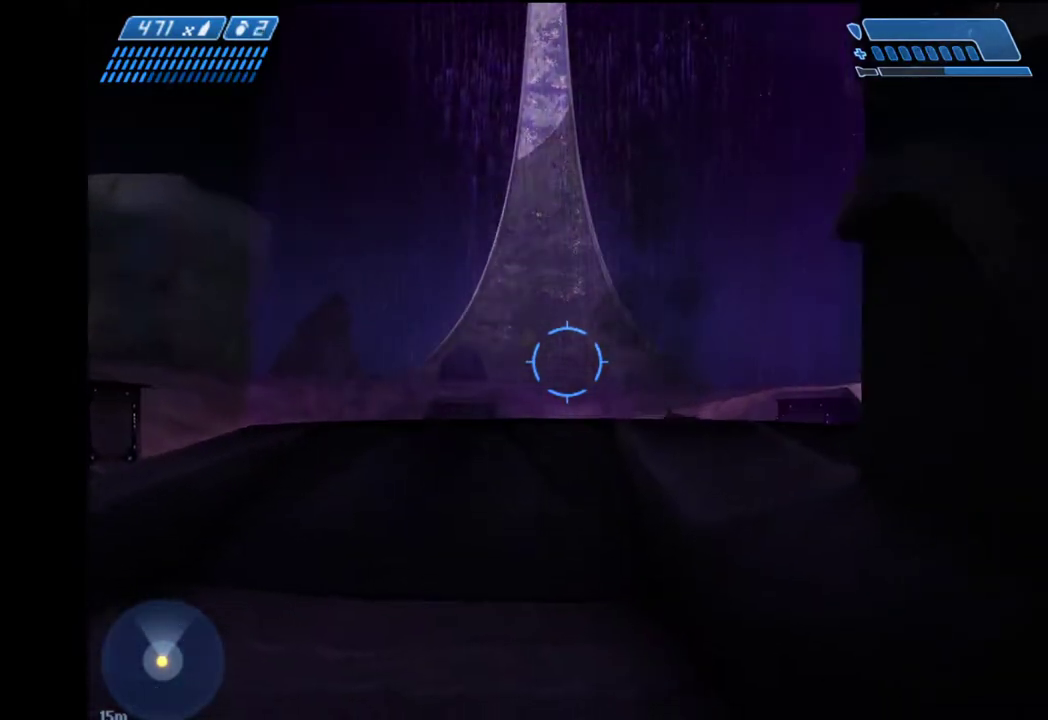
{"keys": ["w"], "mouse": [], "mouse_move": "up-right", "events": [[450, "w", "down"], [500, "a", "up"]]}
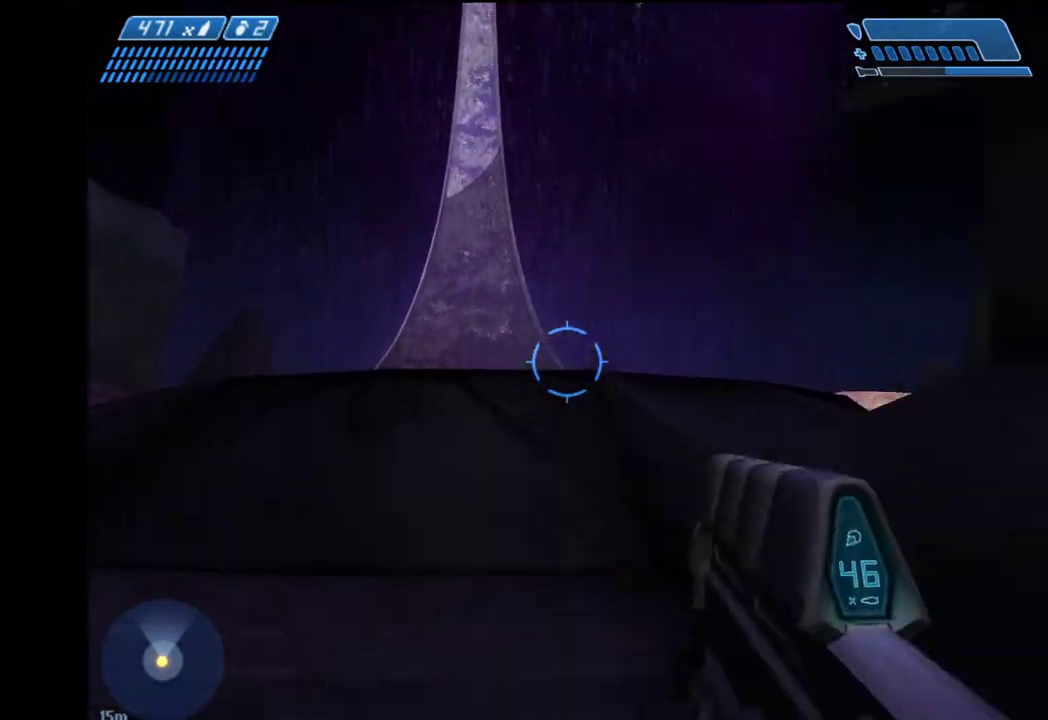
{"keys": ["a", "space", "w"], "mouse": ["left"], "mouse_move": "right", "events": [[150, "d", "down"], [283, "d", "up"], [333, "a", "down"], [333, "space", "down"], [417, "mouse_left", "down"]]}
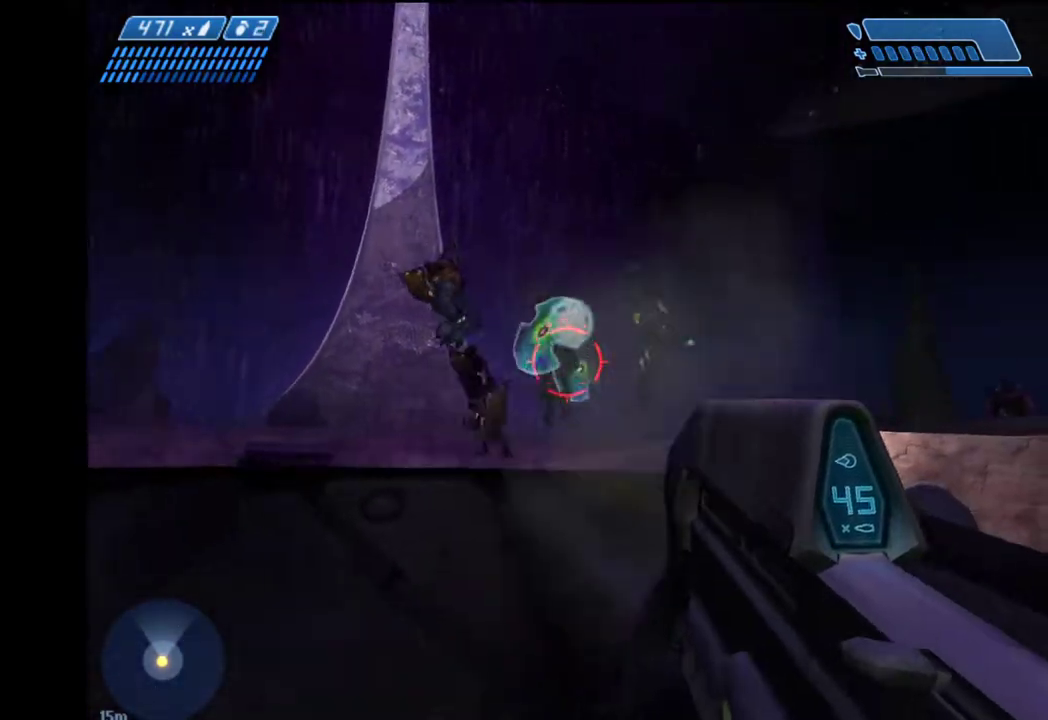
{"keys": ["a"], "mouse": ["left"], "mouse_move": "right", "events": [[17, "space", "up"], [350, "w", "up"]]}
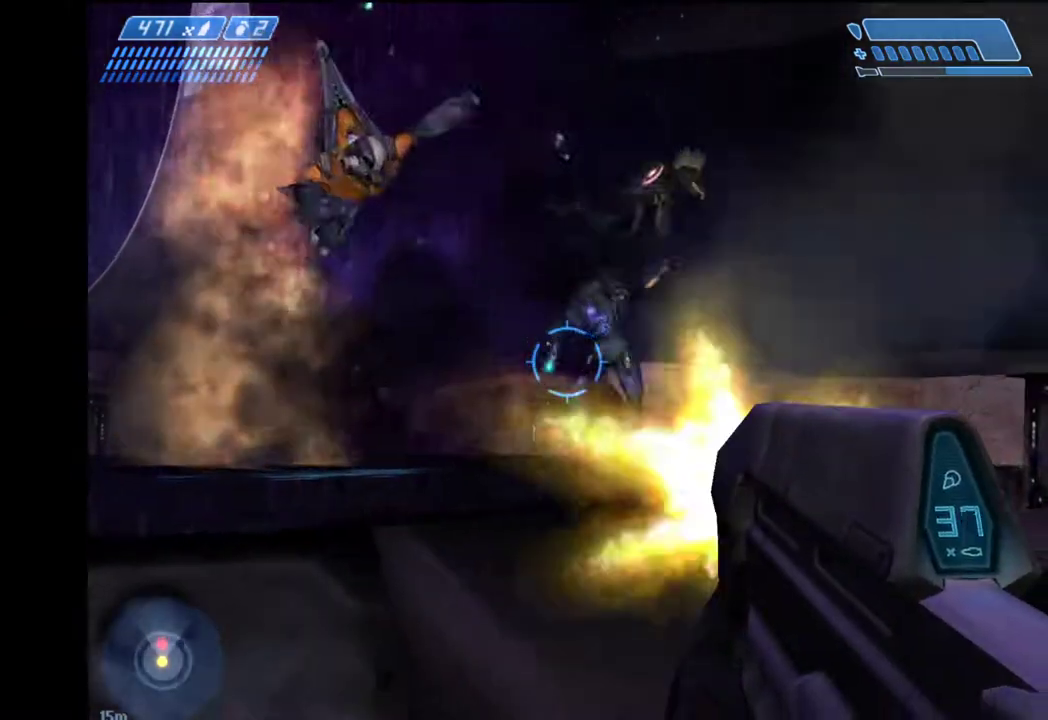
{"keys": ["w"], "mouse": [], "mouse_move": "still", "events": [[183, "mouse_left", "up"], [267, "w", "down"], [317, "a", "up"]]}
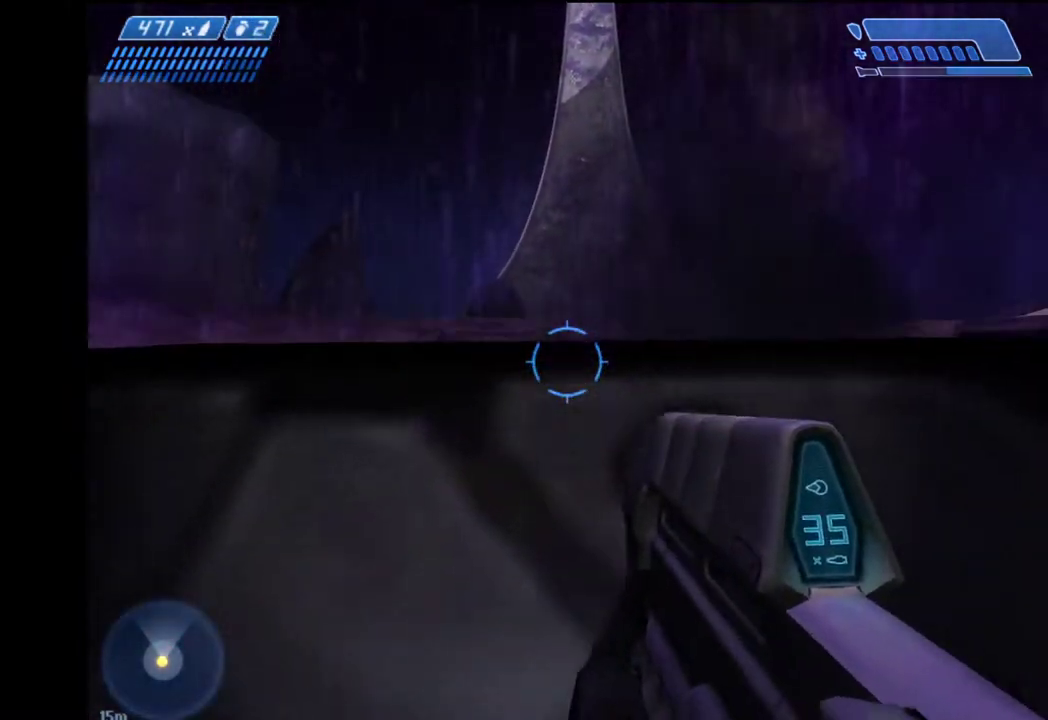
{"keys": [], "mouse": [], "mouse_move": "still", "events": [[283, "w", "up"], [333, "g", "down"], [417, "g", "up"]]}
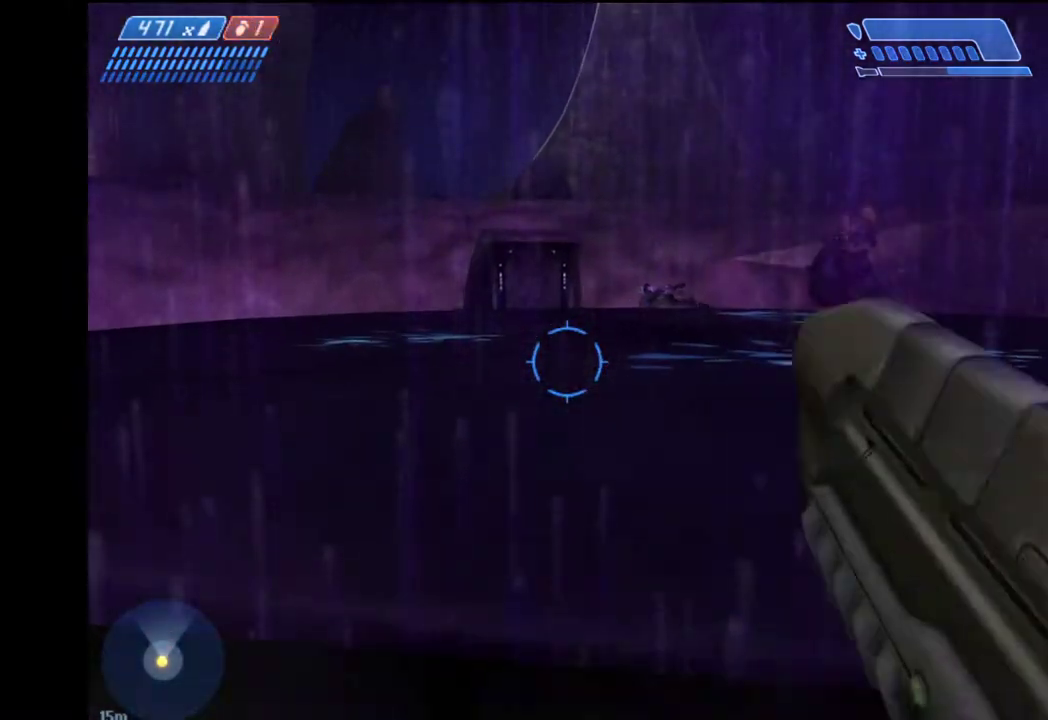
{"keys": ["a"], "mouse": [], "mouse_move": "up", "events": [[17, "s", "down"], [200, "a", "down"], [483, "s", "up"]]}
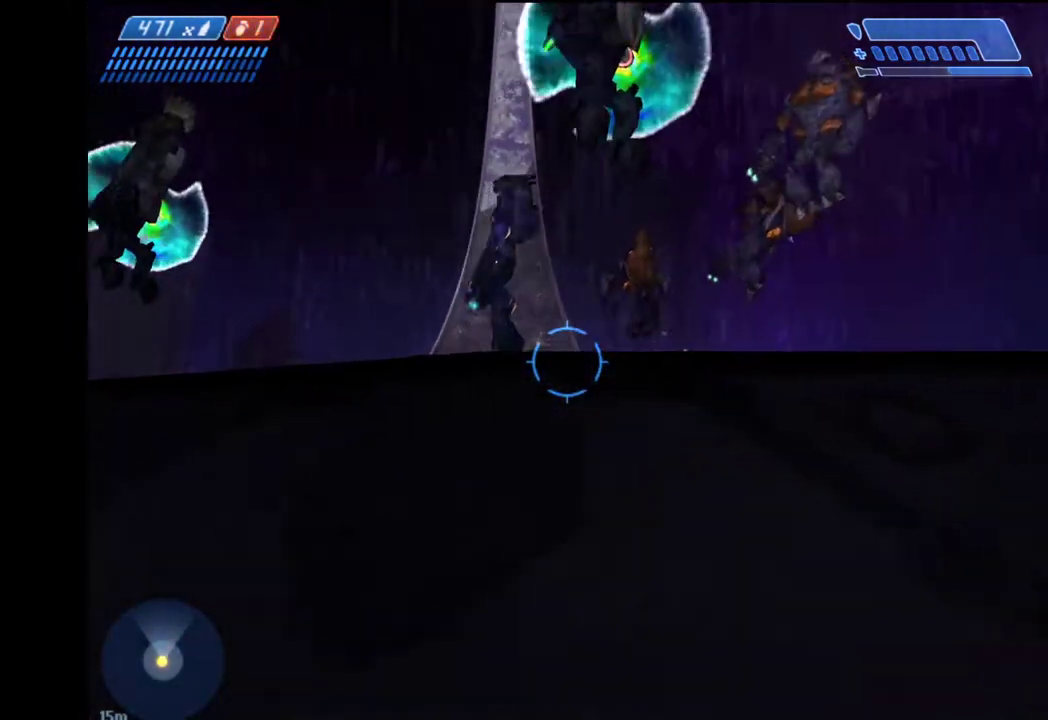
{"keys": ["a", "w"], "mouse": ["left"], "mouse_move": "down-right", "events": [[217, "space", "down"], [217, "w", "down"], [267, "mouse_left", "down"], [400, "space", "up"]]}
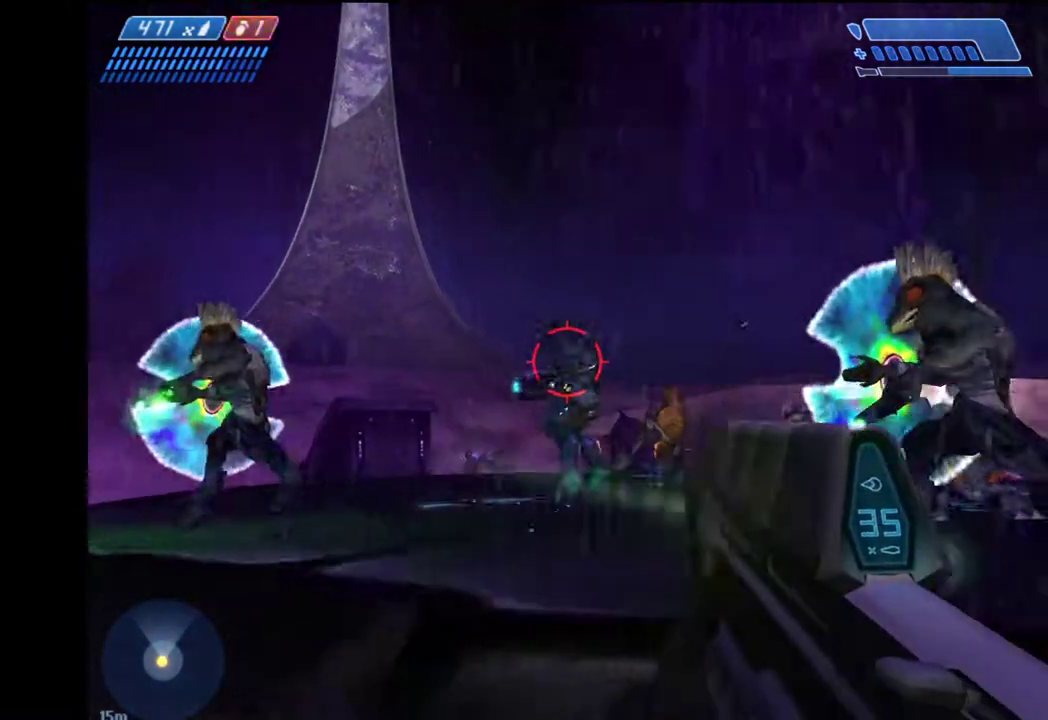
{"keys": ["w"], "mouse": ["left"], "mouse_move": "still", "events": [[467, "a", "up"]]}
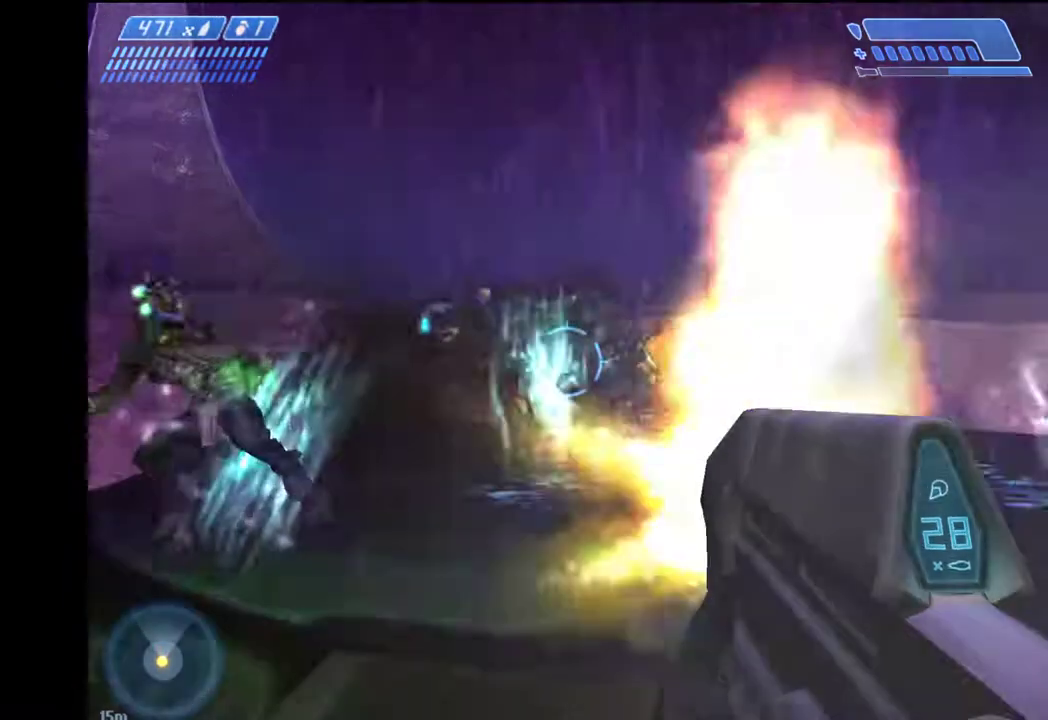
{"keys": ["w"], "mouse": [], "mouse_move": "right", "events": [[250, "mouse_left", "up"], [250, "w", "up"], [300, "w", "down"]]}
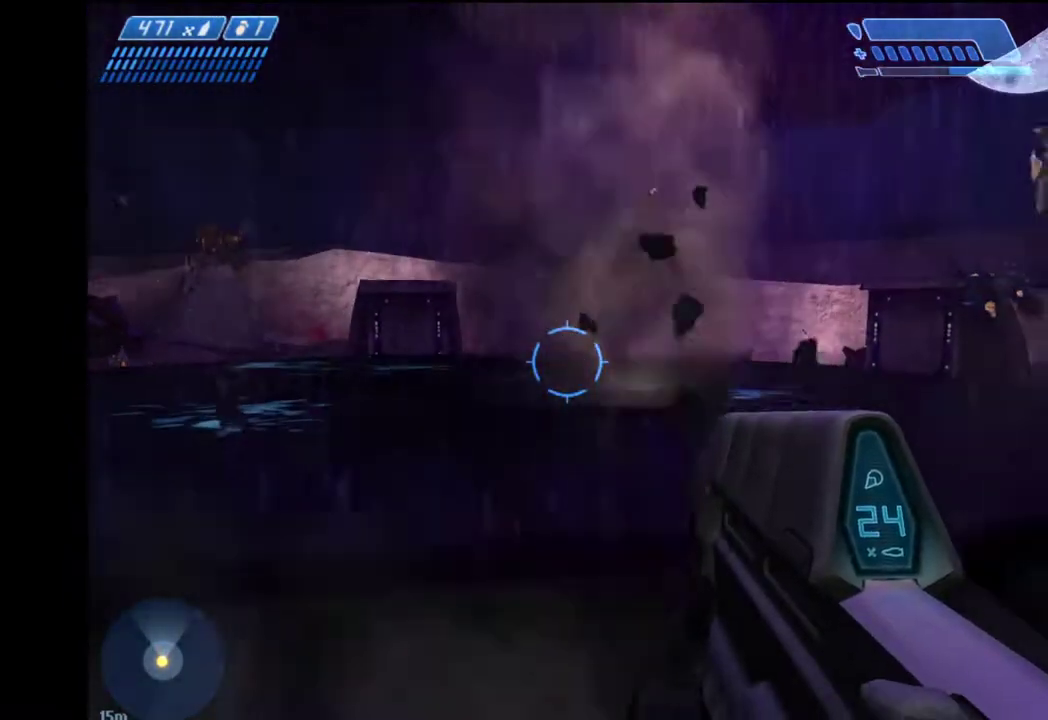
{"keys": ["g"], "mouse": [], "mouse_move": "left", "events": [[83, "w", "up"], [500, "g", "down"]]}
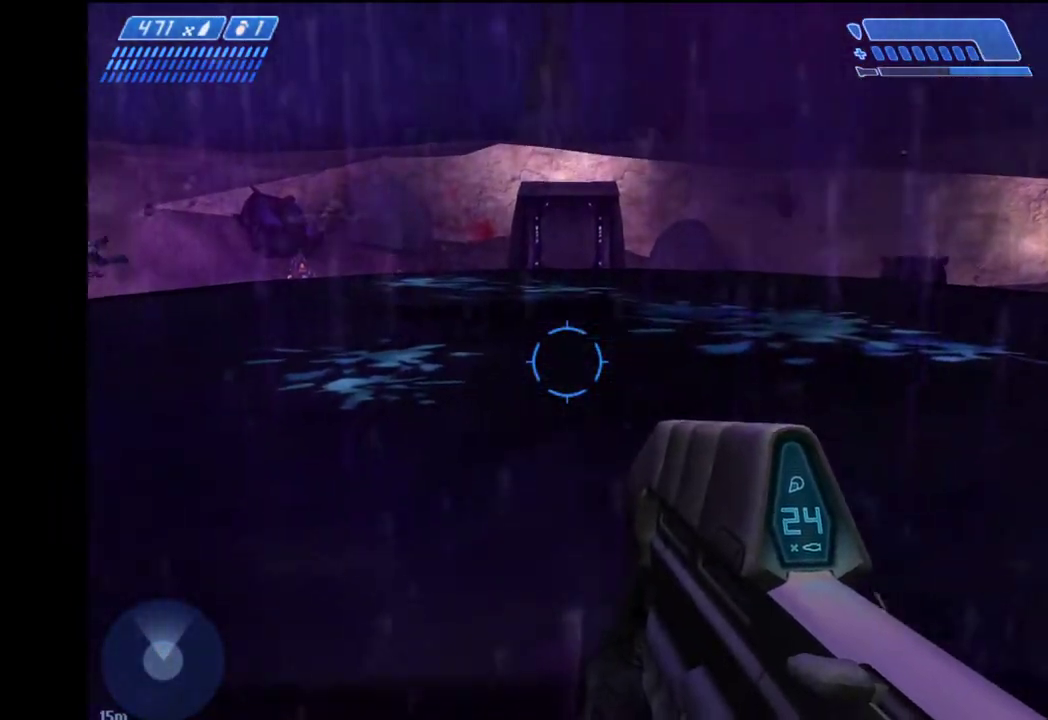
{"keys": ["s"], "mouse": [], "mouse_move": "still", "events": [[100, "g", "up"], [183, "s", "down"]]}
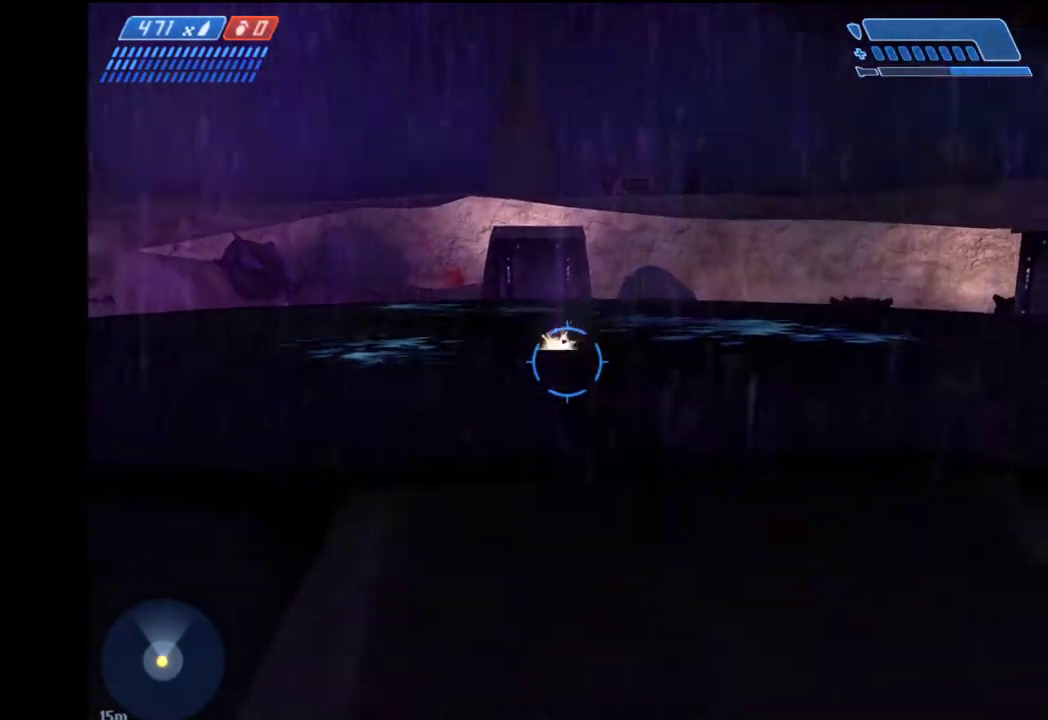
{"keys": [], "mouse": [], "mouse_move": "left", "events": [[117, "s", "up"]]}